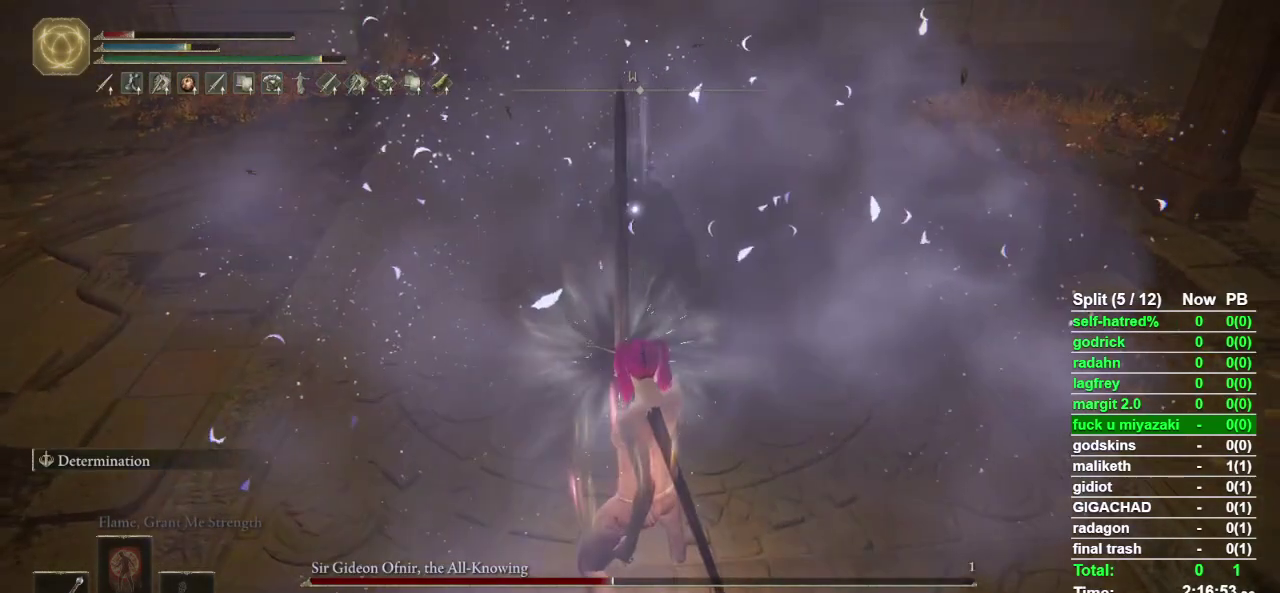
Gameplay with a controller (PlayStation layout); each line is a JSON object with the inputs held at the frame after it. "events" lists button and stick changes between this image and that frame as [ms after this image, input, new state], when the widget could be followed in between. Not read: L1 R1 TOUCHPAD.
{"buttons": ["R2"], "left_stick": "center", "right_stick": "center", "events": []}
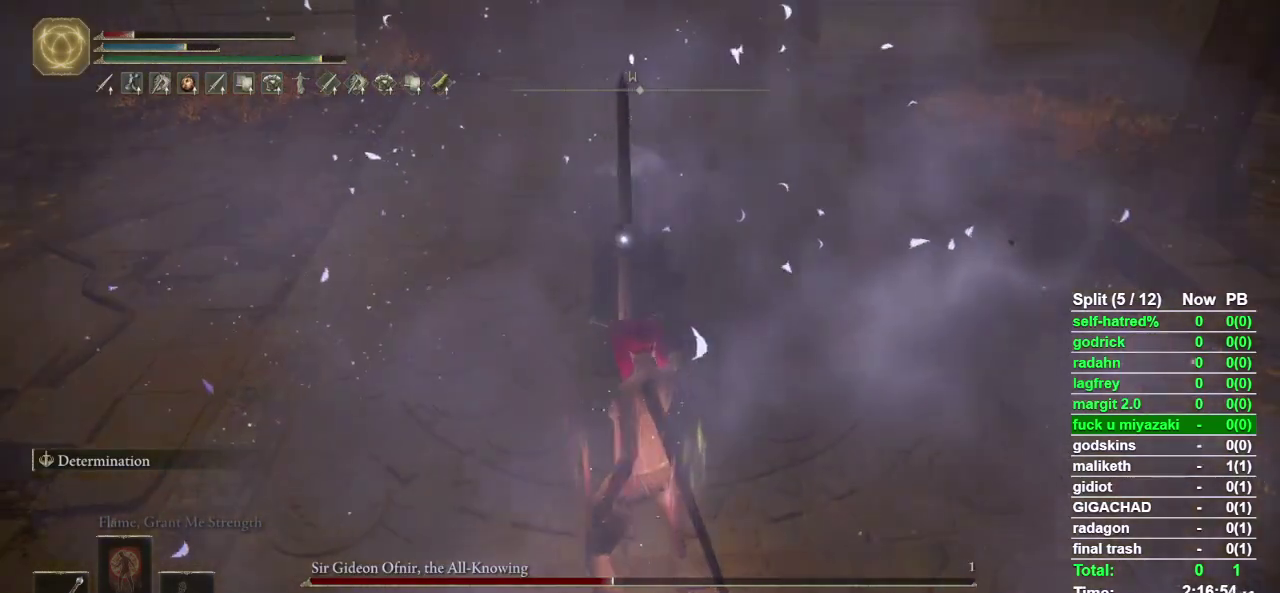
{"buttons": ["R2"], "left_stick": "center", "right_stick": "center", "events": []}
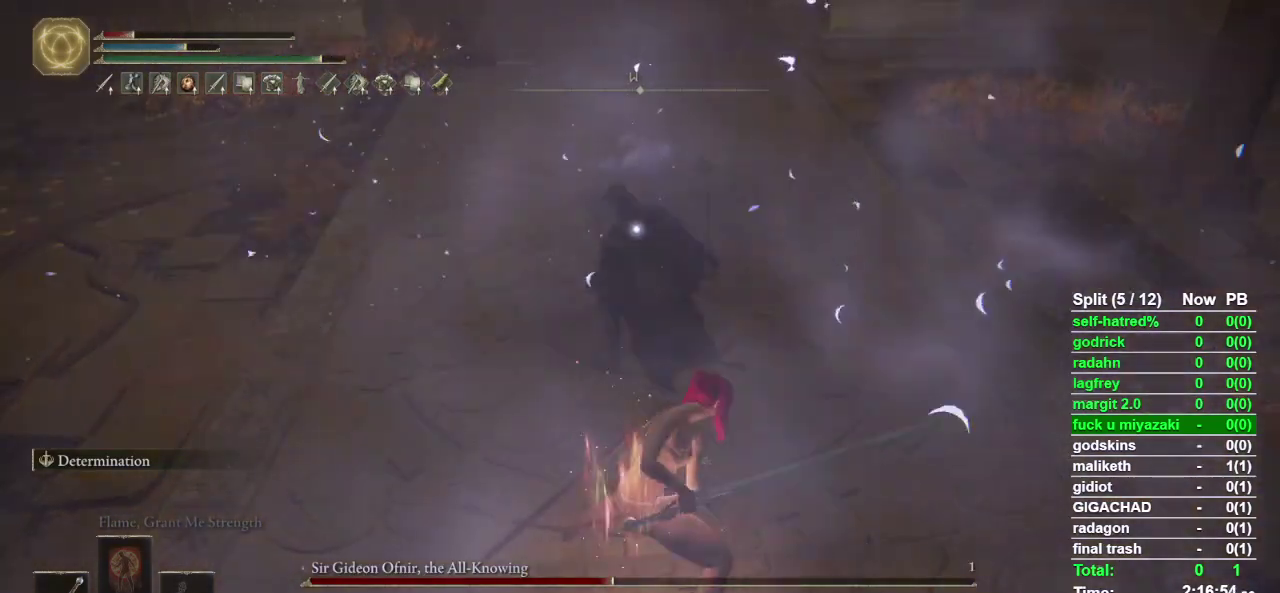
{"buttons": ["R2"], "left_stick": "center", "right_stick": "center", "events": []}
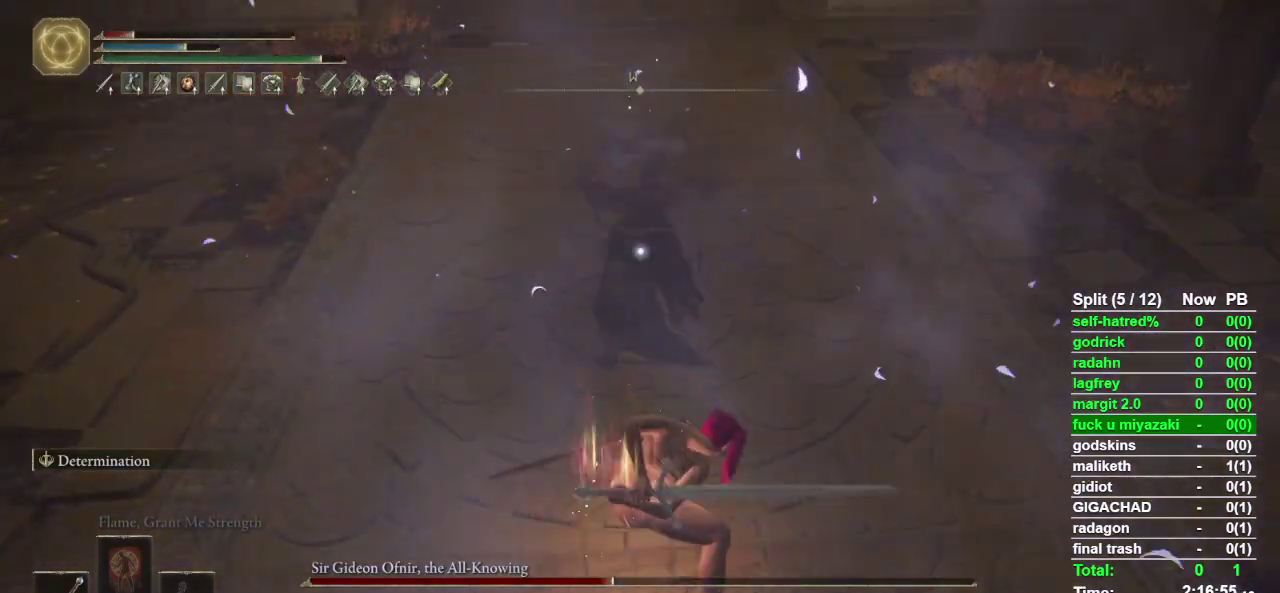
{"buttons": ["R2"], "left_stick": "center", "right_stick": "center", "events": []}
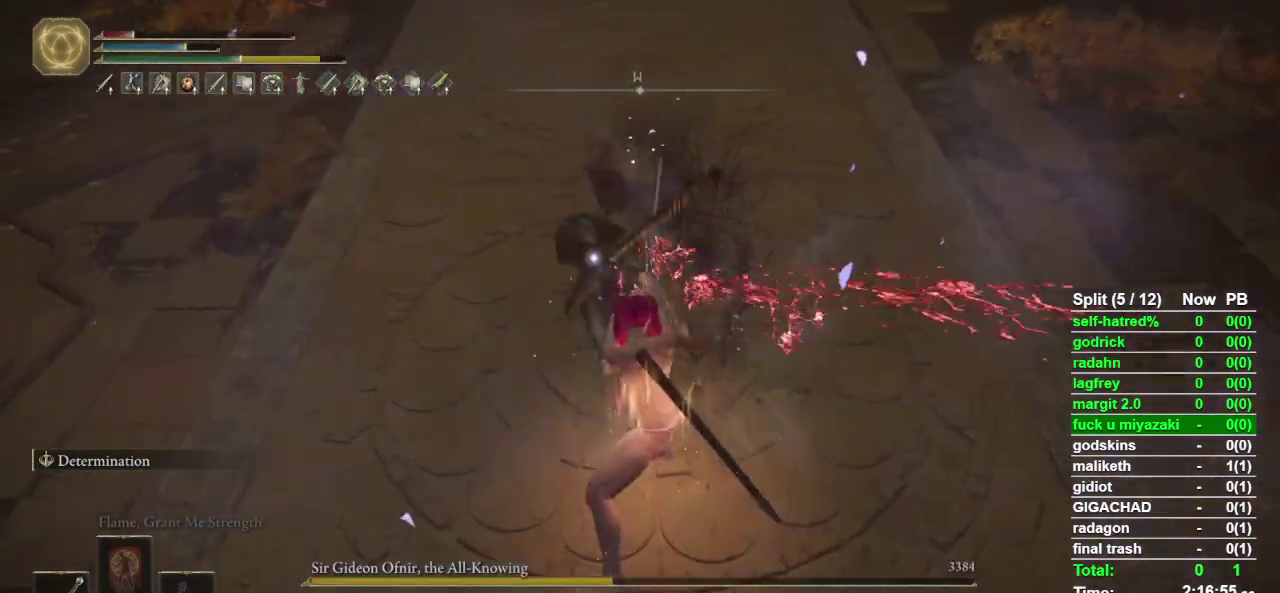
{"buttons": [], "left_stick": "down", "right_stick": "center", "events": [[133, "R2", "up"], [367, "left_stick", "down"]]}
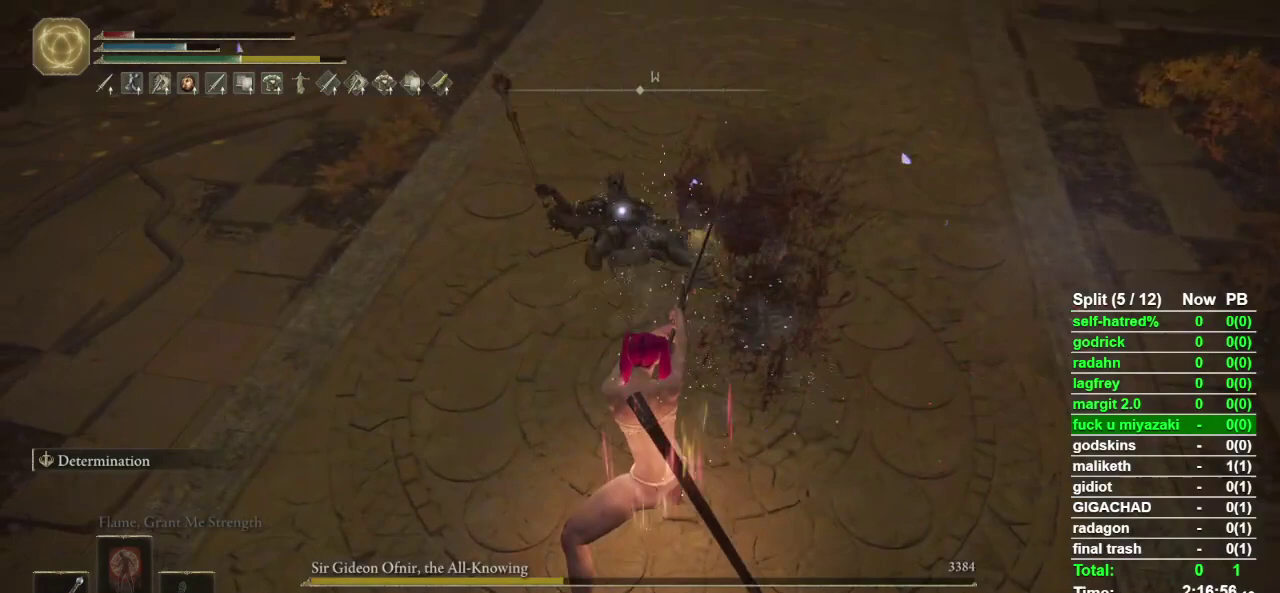
{"buttons": [], "left_stick": "up-right", "right_stick": "right", "events": [[100, "left_stick", "down-right"], [167, "right_stick", "right"], [233, "left_stick", "right"], [467, "left_stick", "up-right"]]}
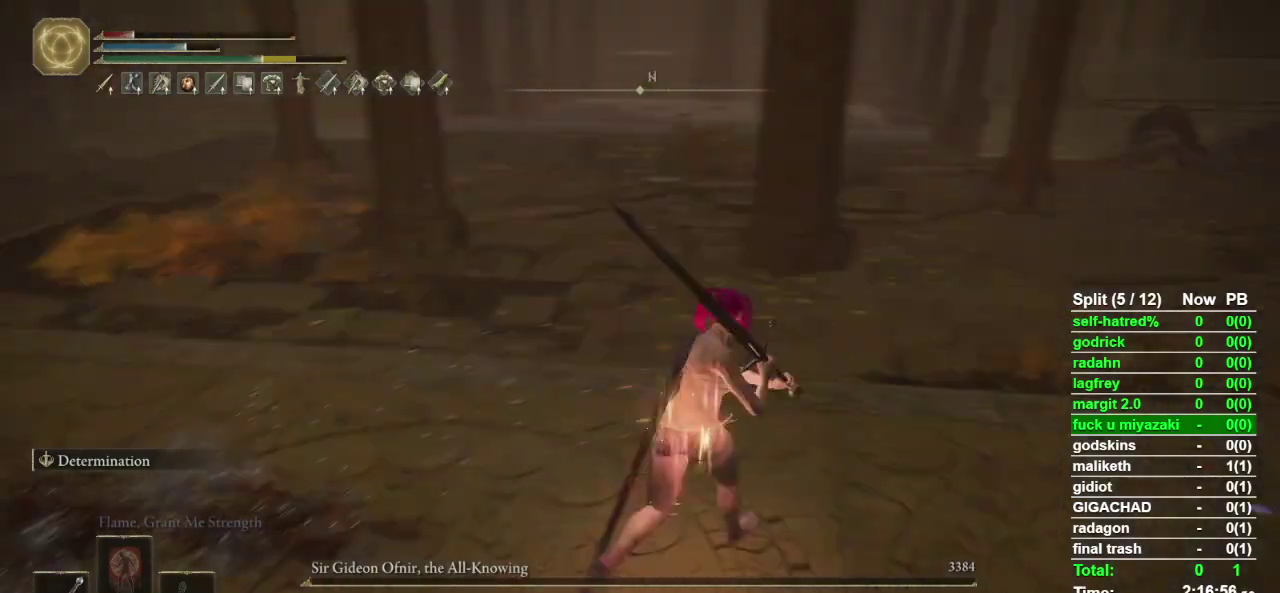
{"buttons": [], "left_stick": "up-right", "right_stick": "center", "events": [[267, "right_stick", "center"]]}
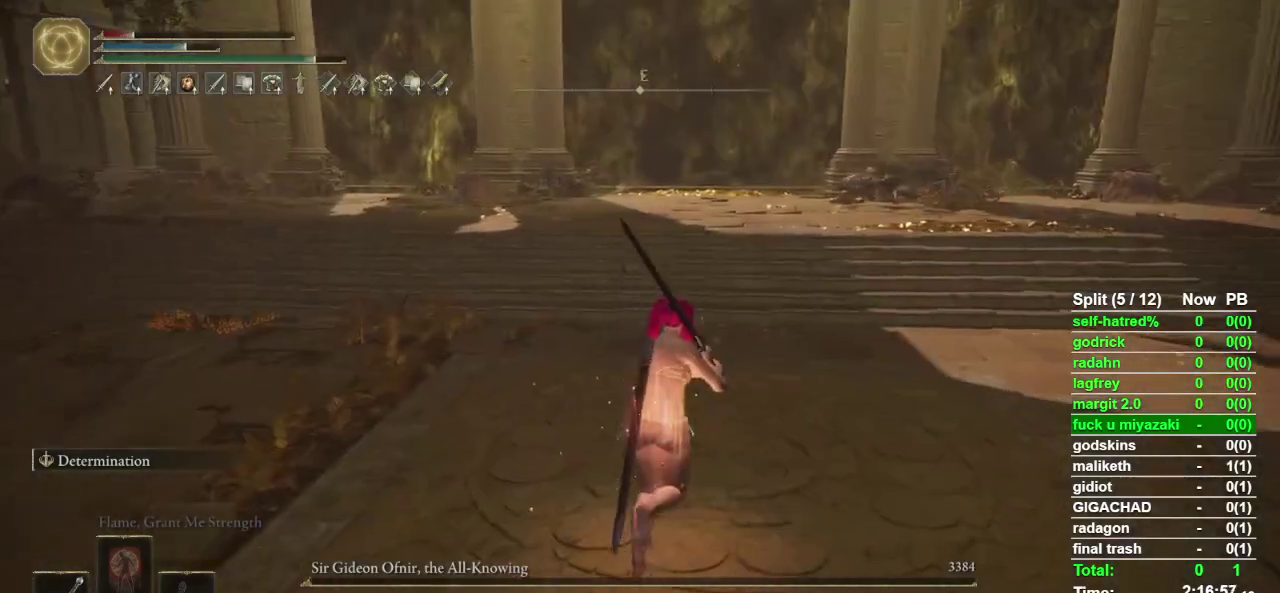
{"buttons": [], "left_stick": "up", "right_stick": "center", "events": [[100, "left_stick", "up"]]}
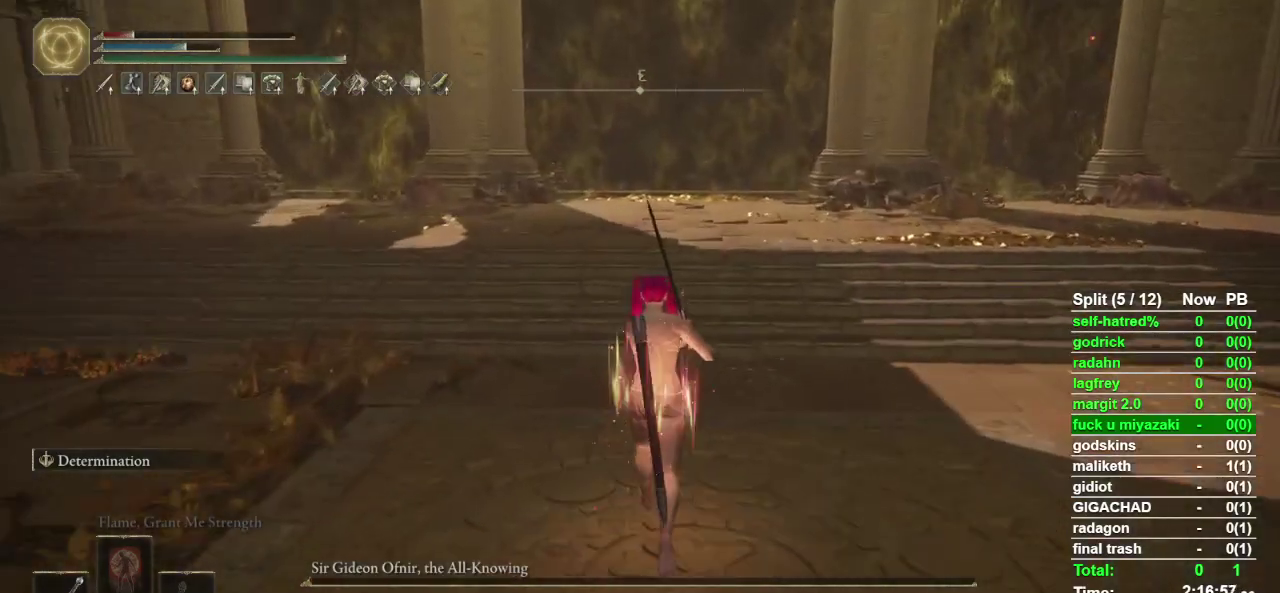
{"buttons": ["CROSS"], "left_stick": "up", "right_stick": "center", "events": [[400, "CROSS", "down"]]}
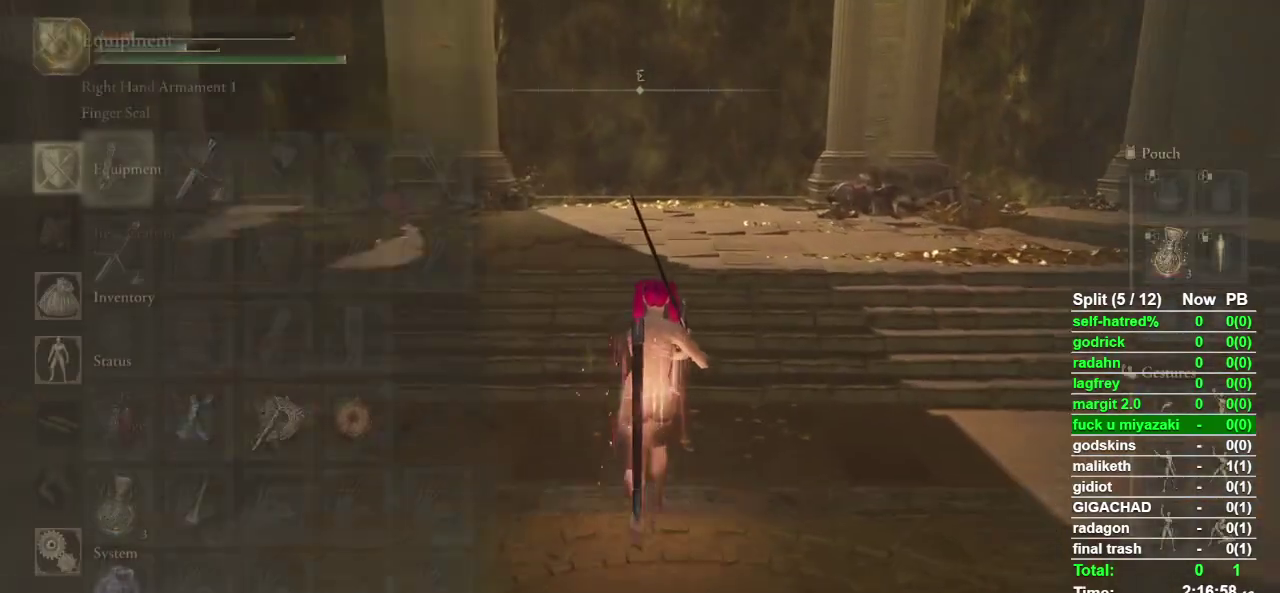
{"buttons": [], "left_stick": "up", "right_stick": "center", "events": [[33, "CROSS", "up"], [100, "DPAD_UP", "down"], [200, "DPAD_UP", "up"], [233, "CROSS", "down"], [333, "CROSS", "up"]]}
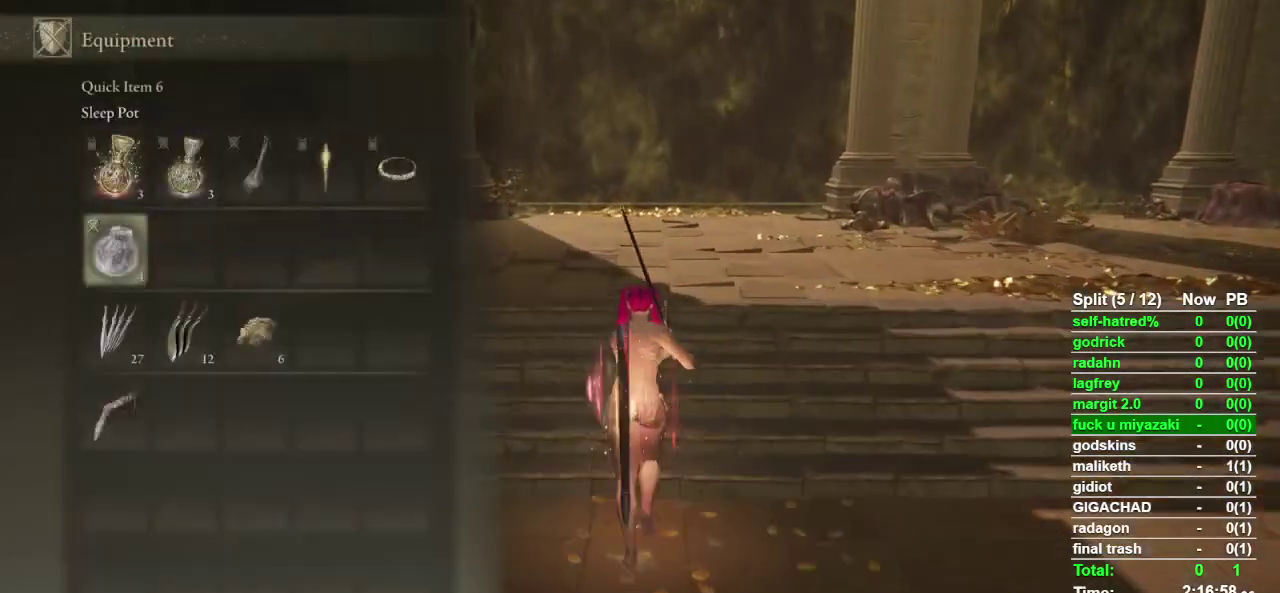
{"buttons": [], "left_stick": "up", "right_stick": "center", "events": [[267, "DPAD_DOWN", "down"], [367, "CROSS", "down"], [367, "DPAD_DOWN", "up"], [467, "CROSS", "up"]]}
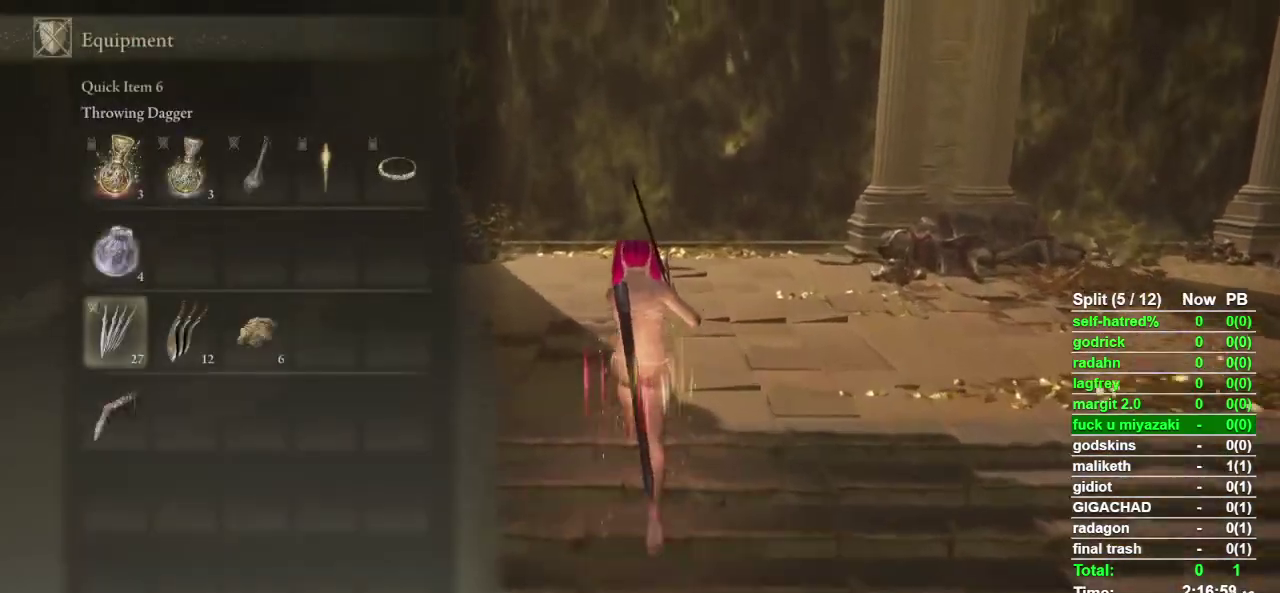
{"buttons": [], "left_stick": "up", "right_stick": "center", "events": []}
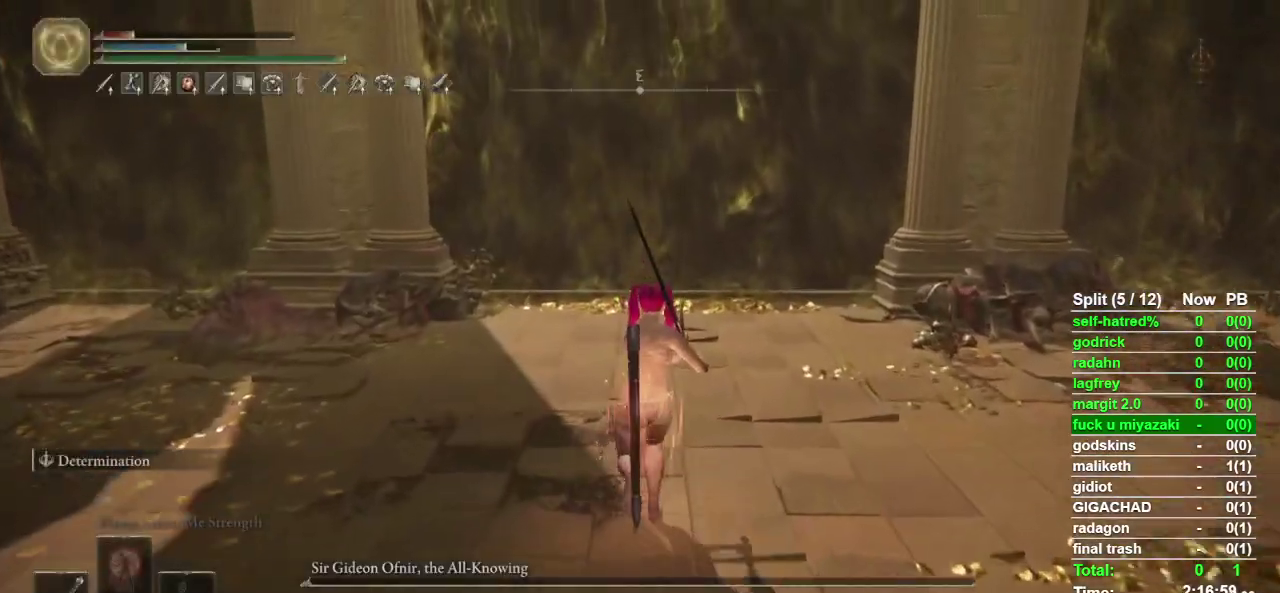
{"buttons": [], "left_stick": "up", "right_stick": "center", "events": []}
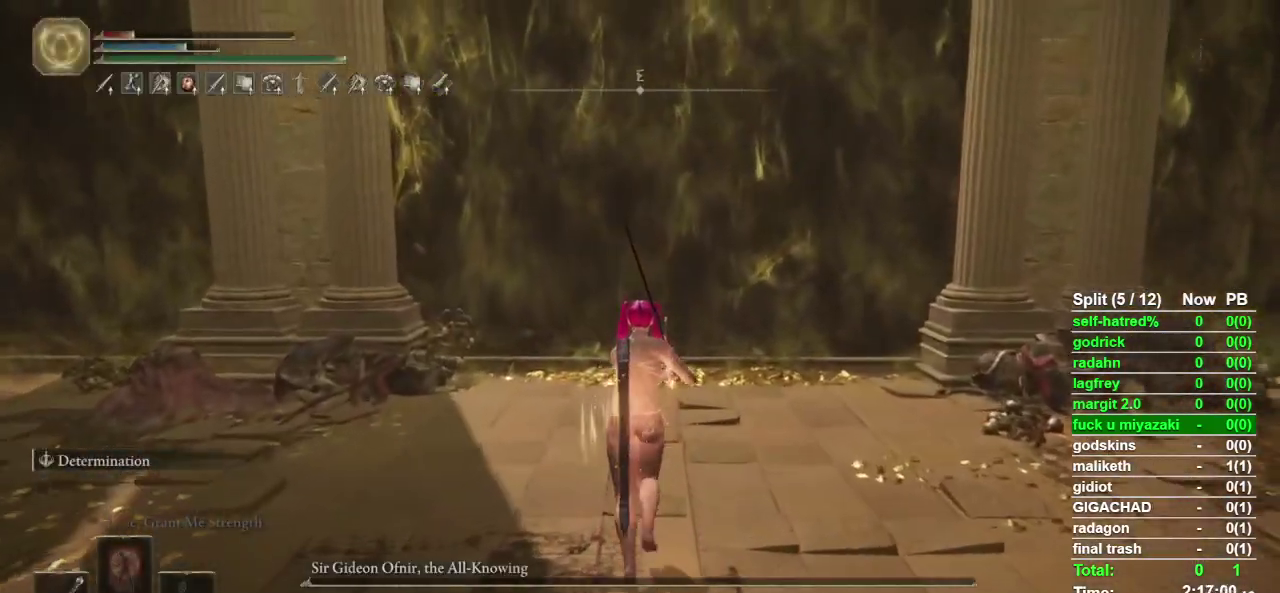
{"buttons": ["CROSS"], "left_stick": "up", "right_stick": "center", "events": [[400, "CROSS", "down"]]}
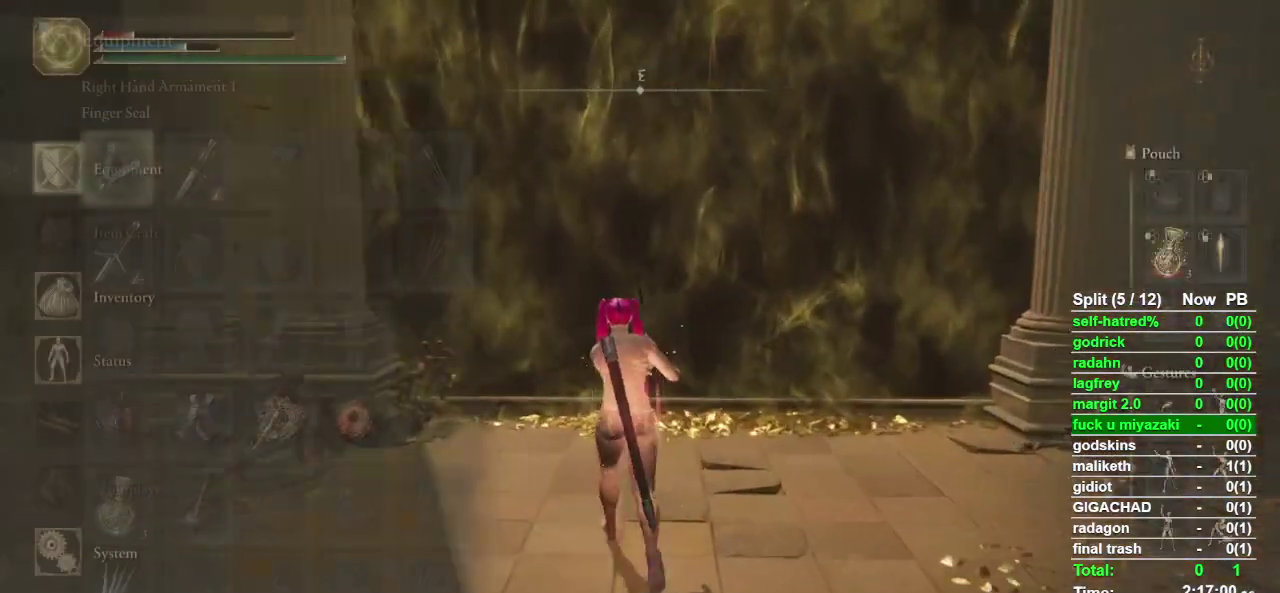
{"buttons": [], "left_stick": "up", "right_stick": "center", "events": [[33, "CROSS", "up"]]}
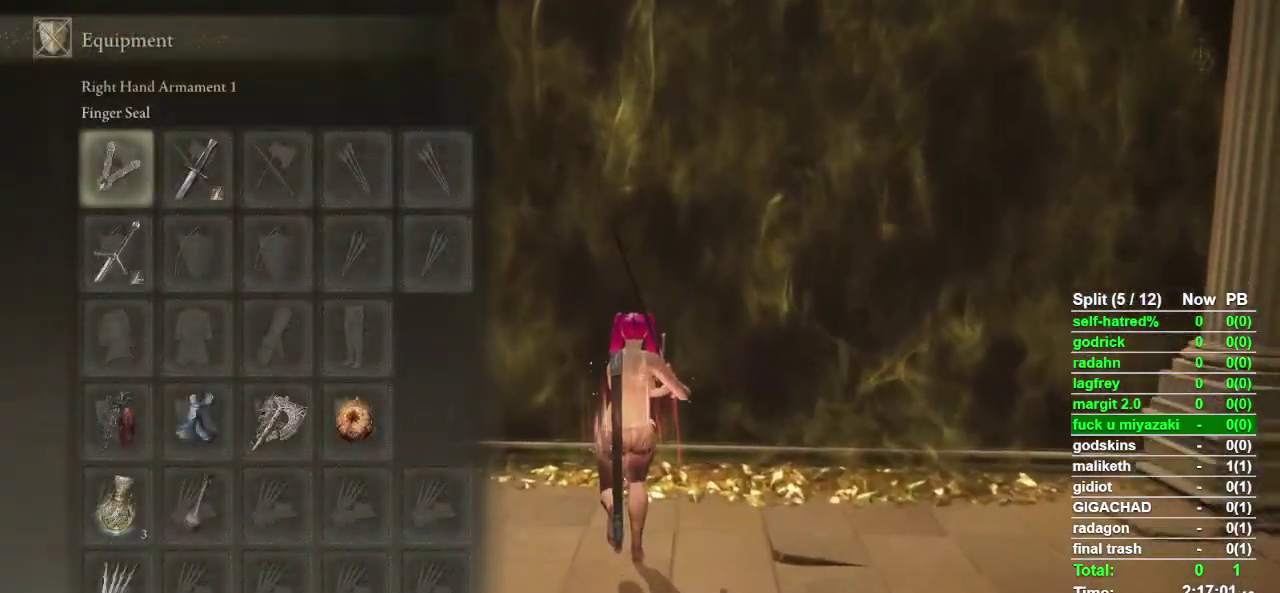
{"buttons": [], "left_stick": "center", "right_stick": "center", "events": [[67, "left_stick", "center"]]}